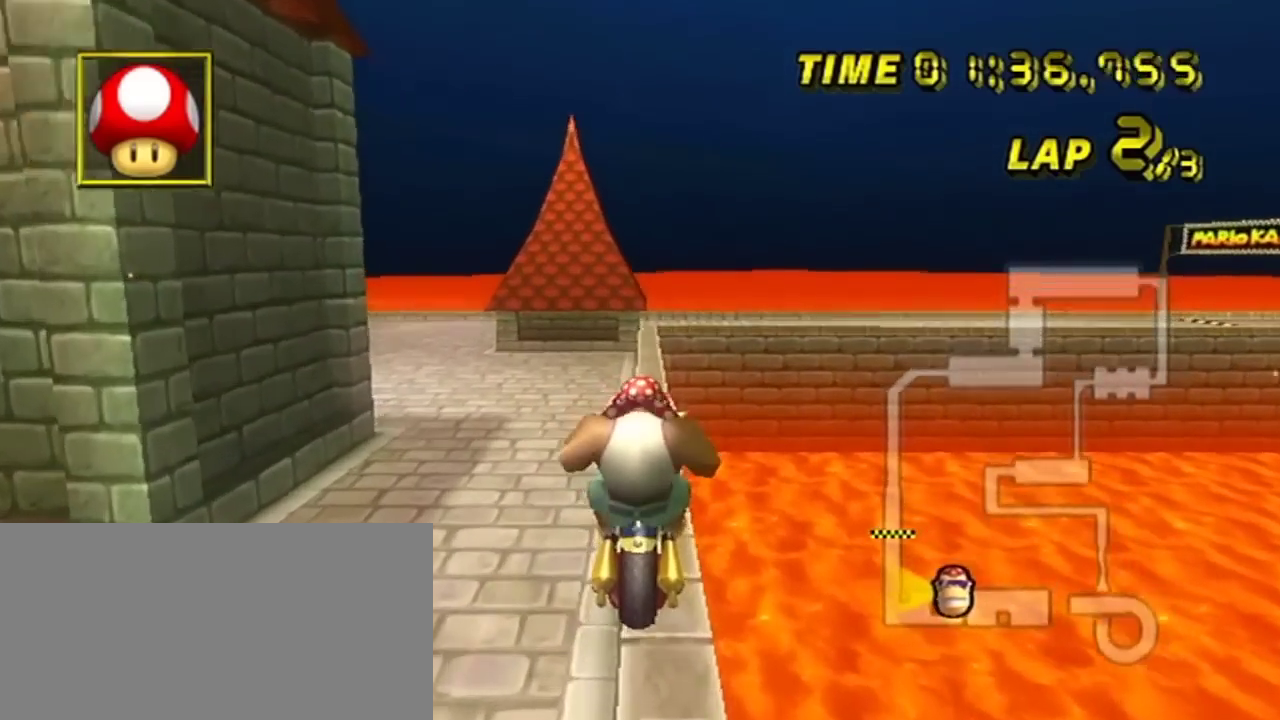
Gameplay with a controller (Nintendo layout); each line is a JSON object with the inputs held at the frame after it (dt_ms = milliseconds from this image to that frame). "events" lists button and stick changes between this image and that frame as [ms after this image, input, new state], when the widget could be followed in between. Not read: A L3 R3 right_stick.
{"dt_ms": 200, "buttons": [], "left_stick": "center", "events": [[34, "left_stick", "center"]]}
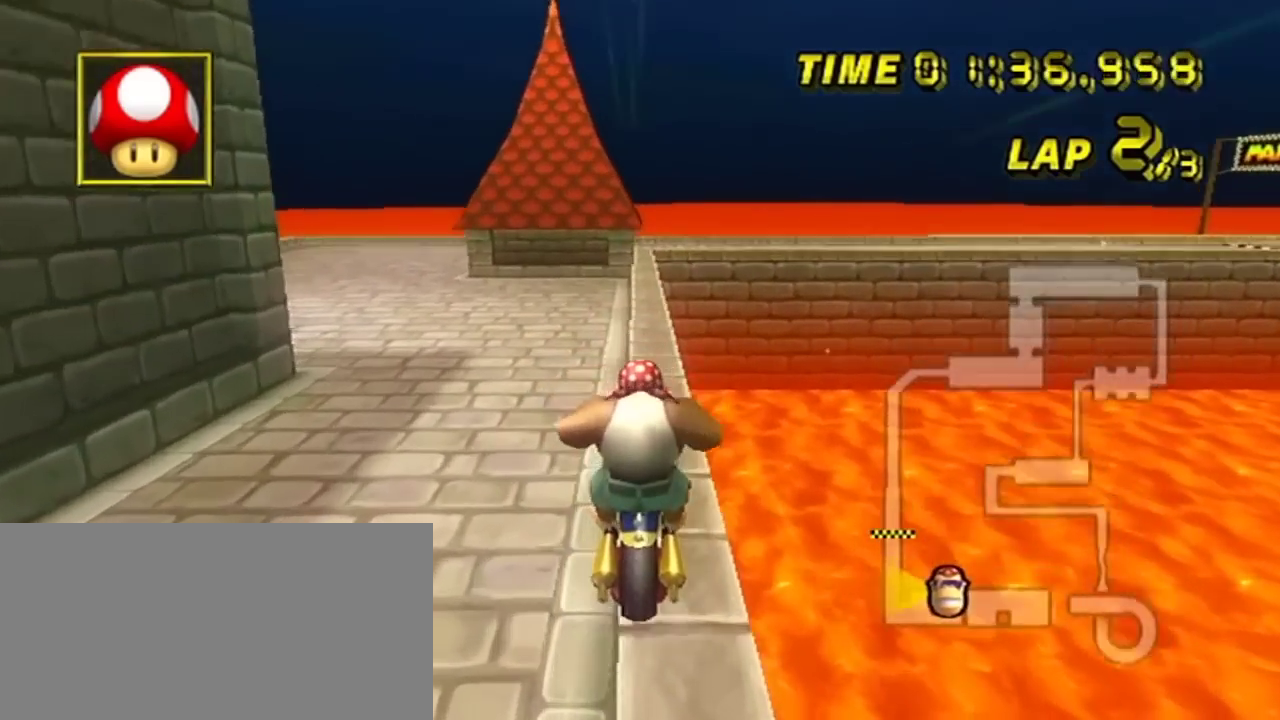
{"dt_ms": 201, "buttons": [], "left_stick": "center", "events": []}
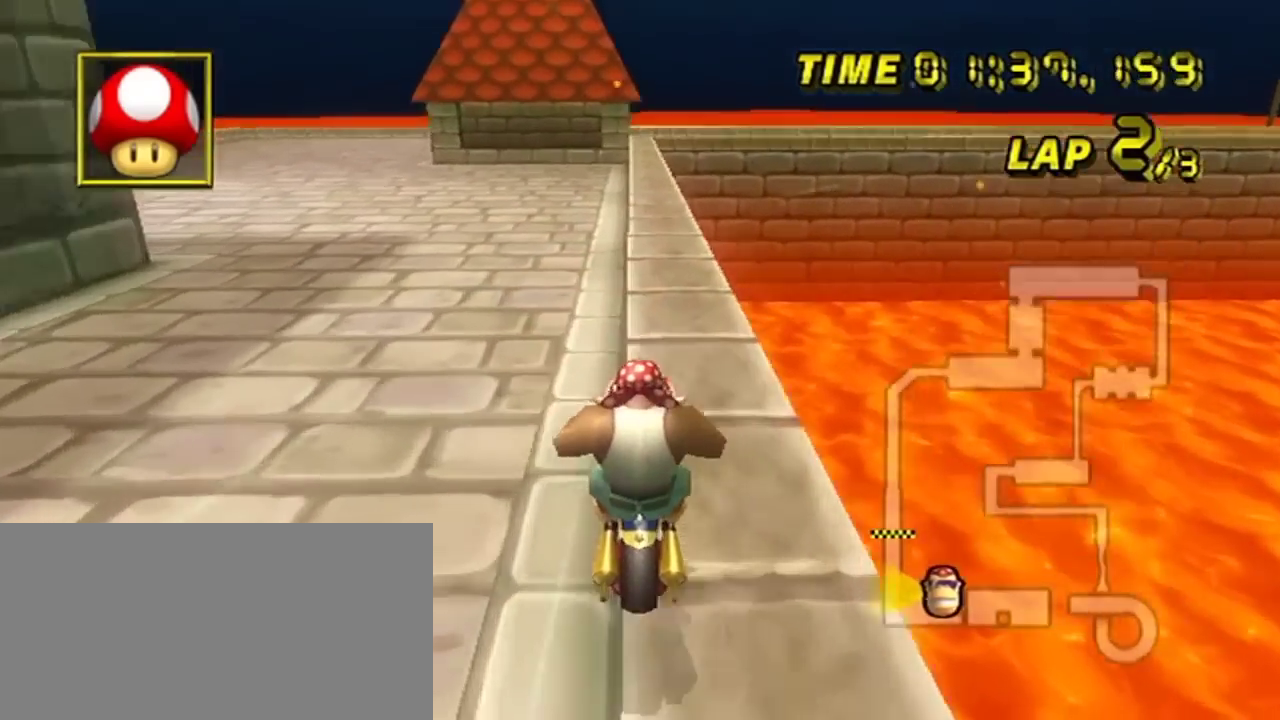
{"dt_ms": 183, "buttons": [], "left_stick": "center", "events": []}
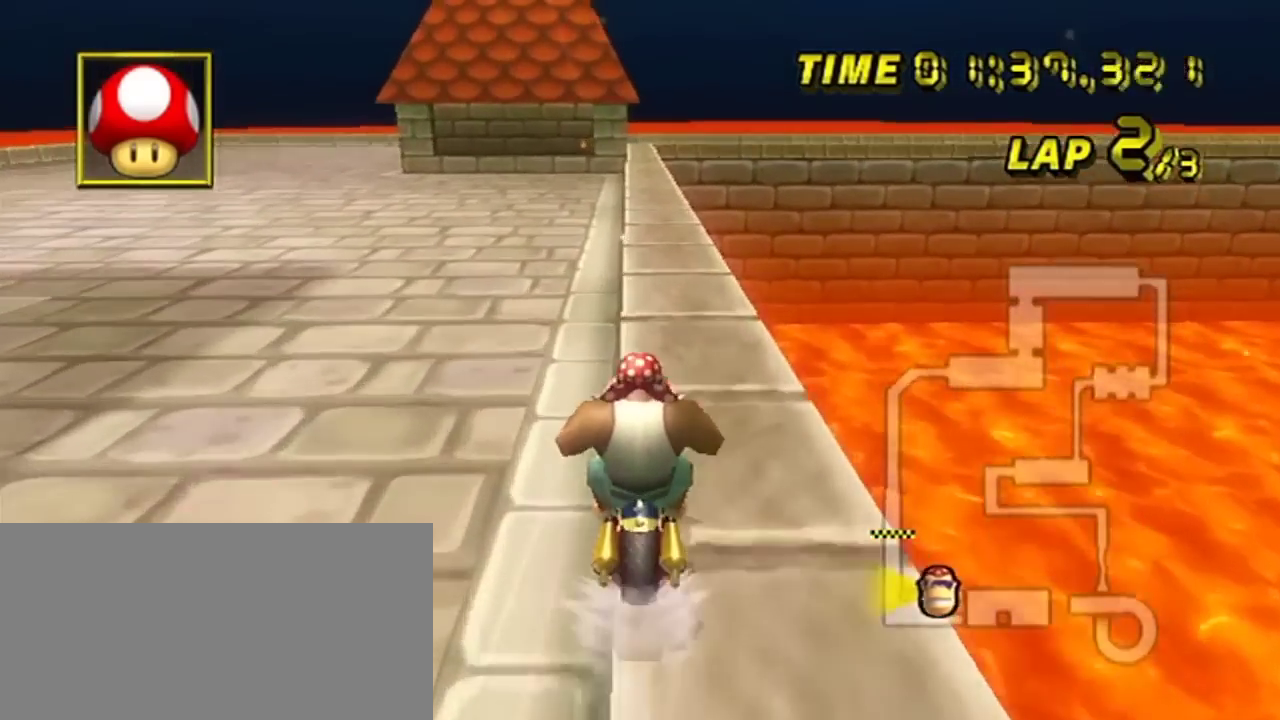
{"dt_ms": 300, "buttons": [], "left_stick": "center", "events": []}
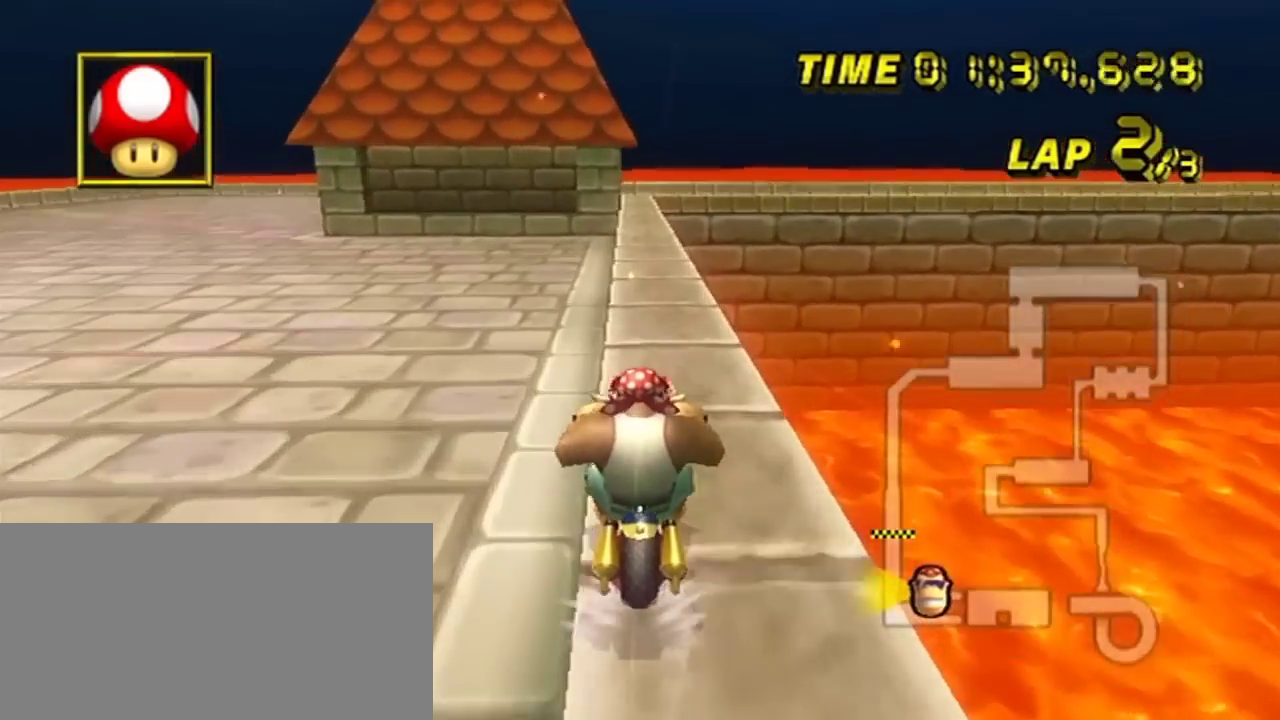
{"dt_ms": 201, "buttons": [], "left_stick": "center", "events": []}
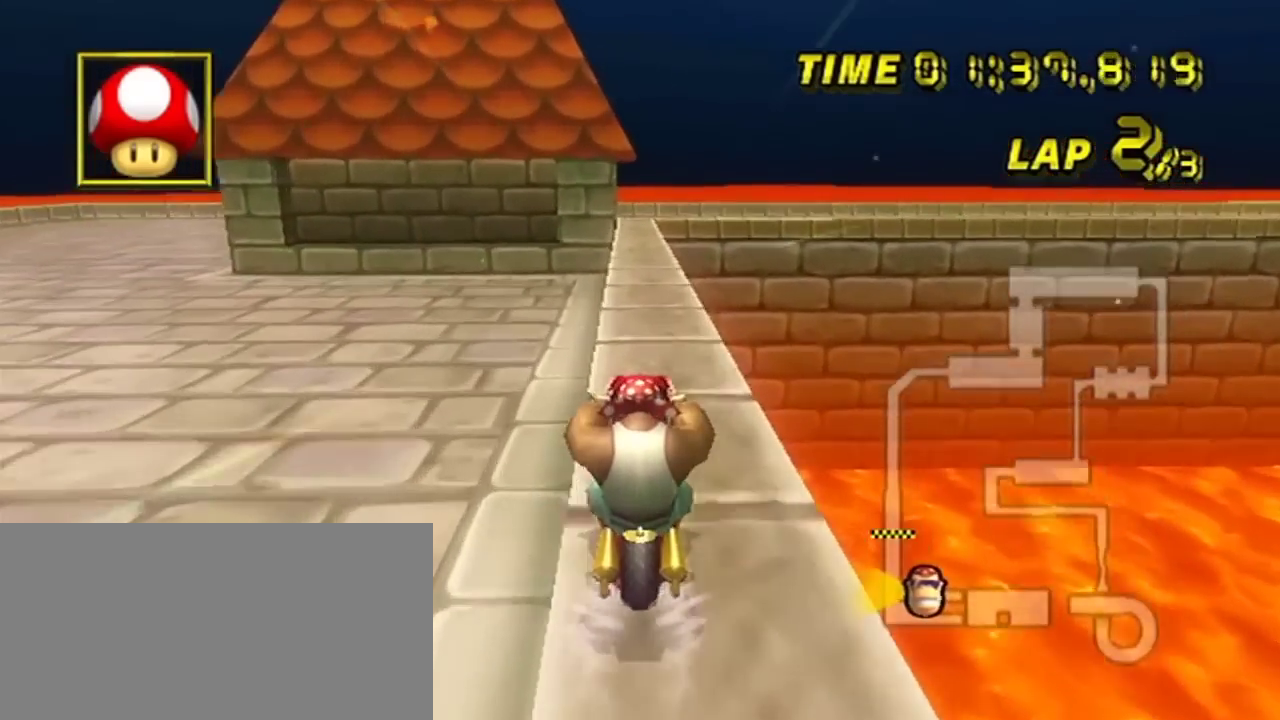
{"dt_ms": 200, "buttons": [], "left_stick": "center", "events": []}
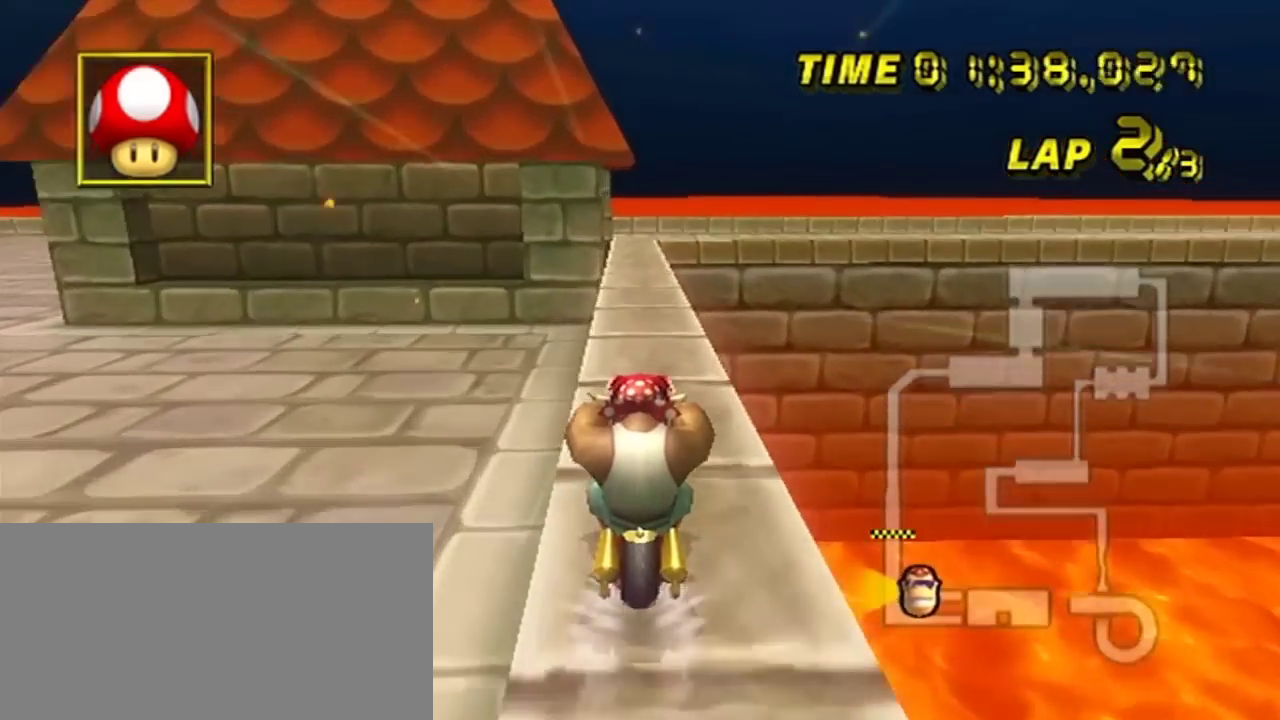
{"dt_ms": 200, "buttons": ["R2"], "left_stick": "right", "events": [[117, "left_stick", "right"], [150, "R2", "down"]]}
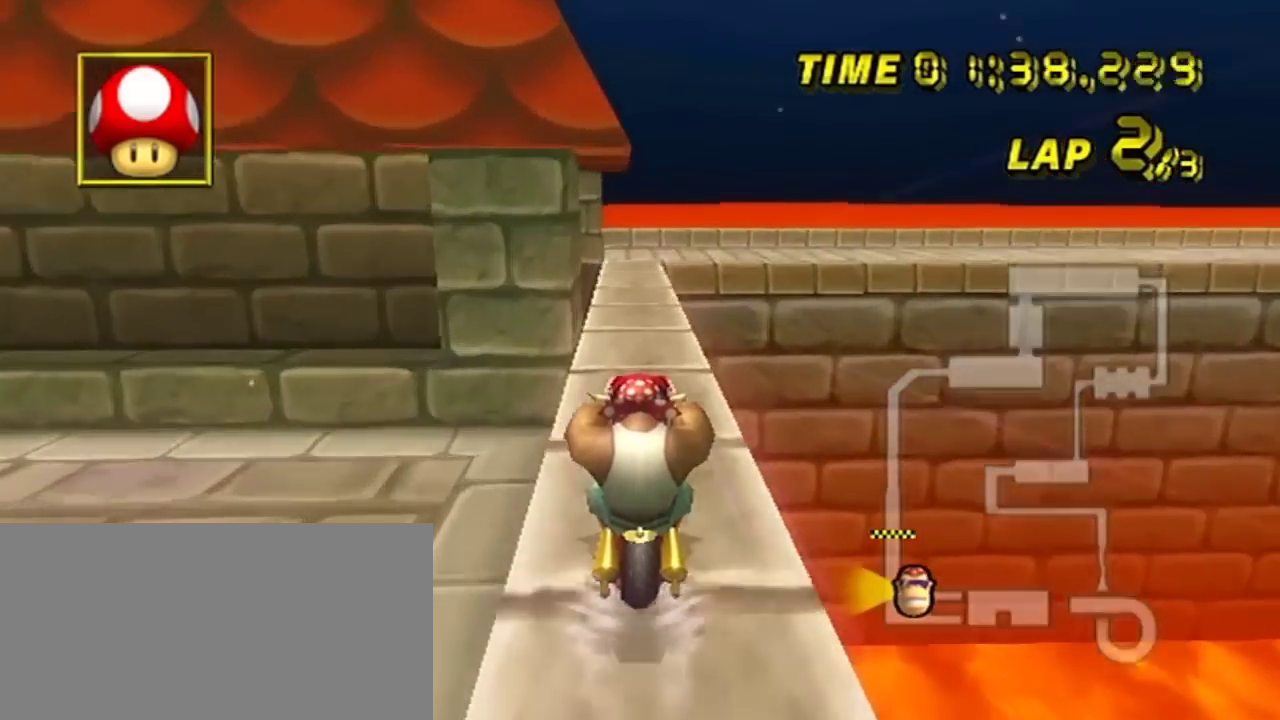
{"dt_ms": 200, "buttons": ["R2"], "left_stick": "left", "events": [[50, "left_stick", "left"]]}
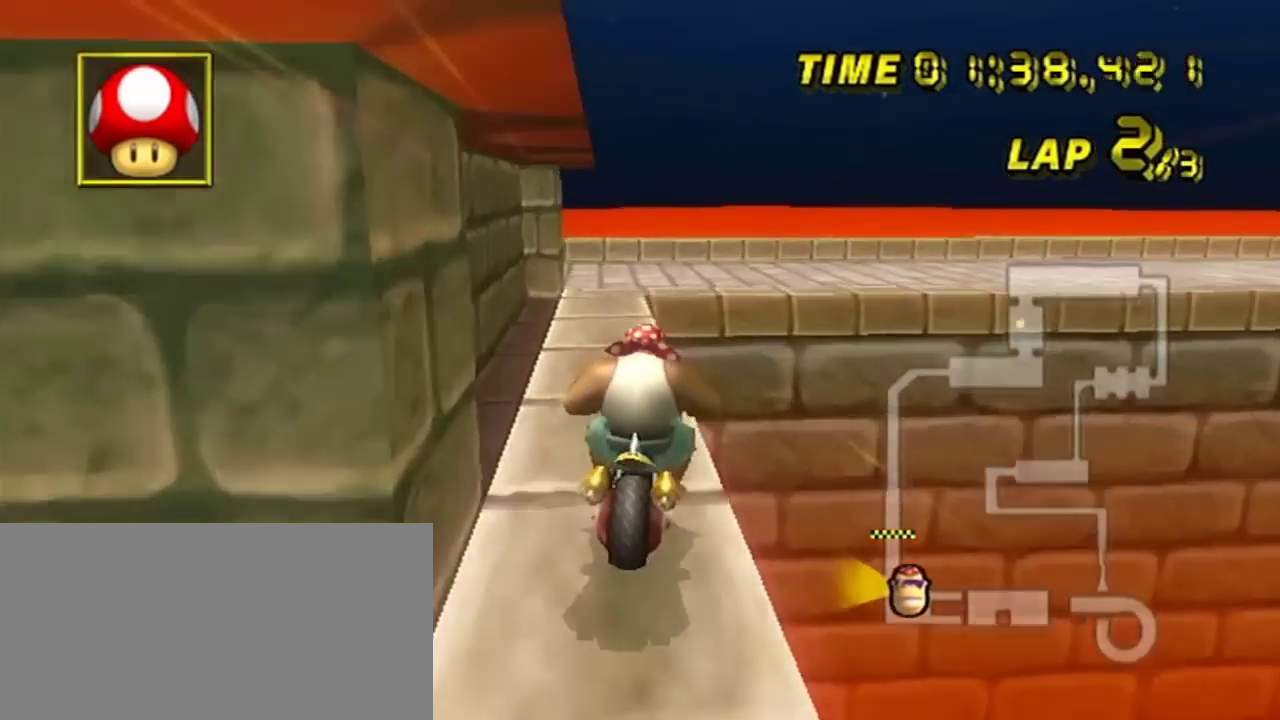
{"dt_ms": 200, "buttons": ["R2"], "left_stick": "right", "events": [[84, "left_stick", "right"]]}
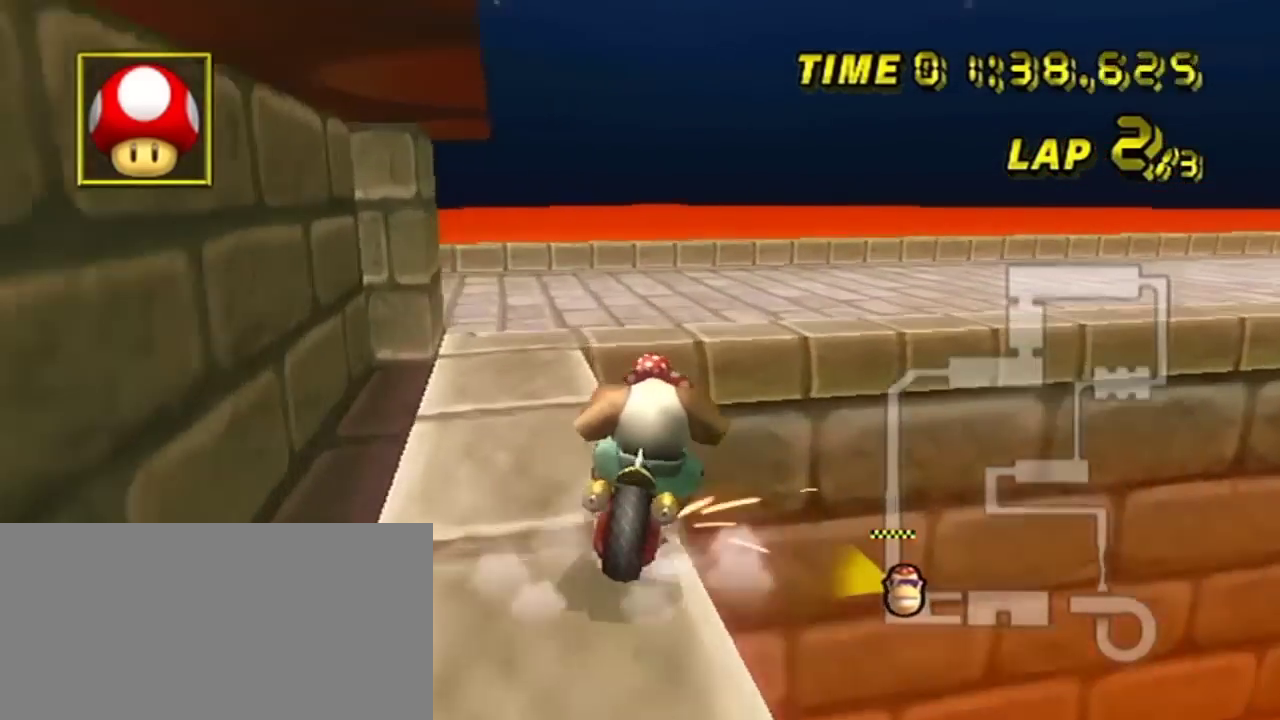
{"dt_ms": 201, "buttons": ["R2"], "left_stick": "right", "events": [[17, "left_stick", "up-right"], [117, "left_stick", "right"]]}
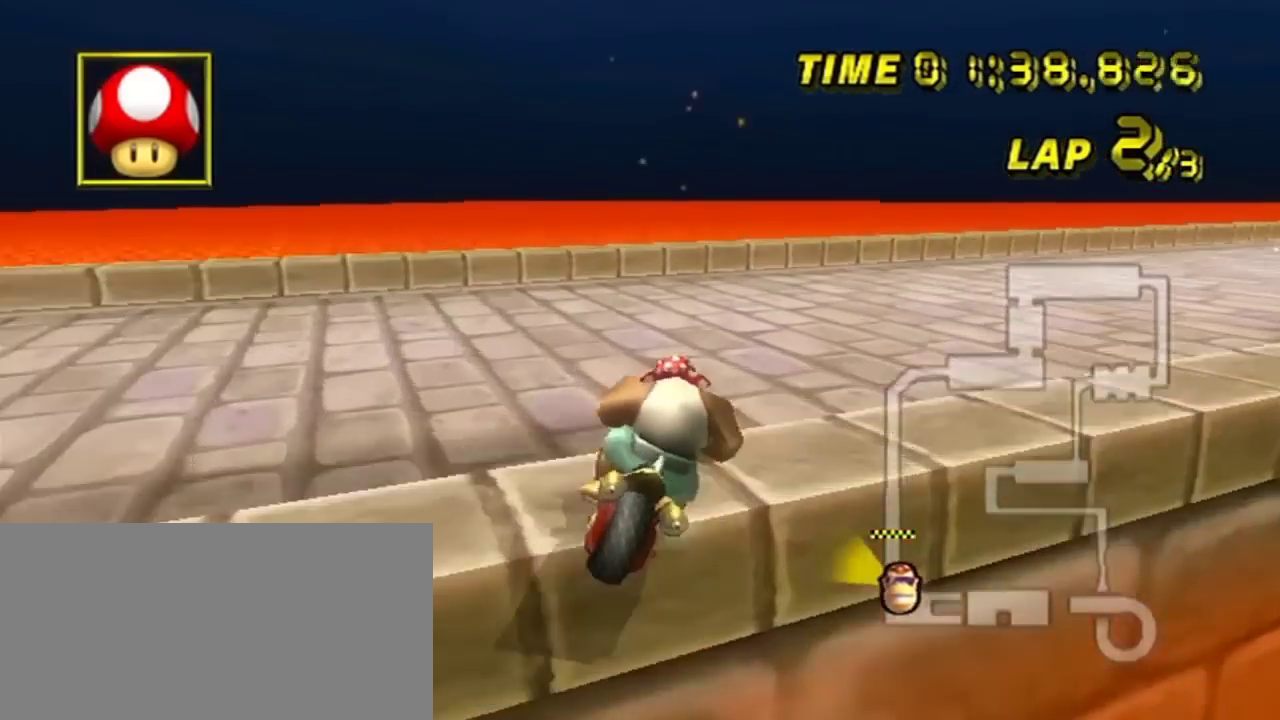
{"dt_ms": 200, "buttons": ["R2"], "left_stick": "right", "events": []}
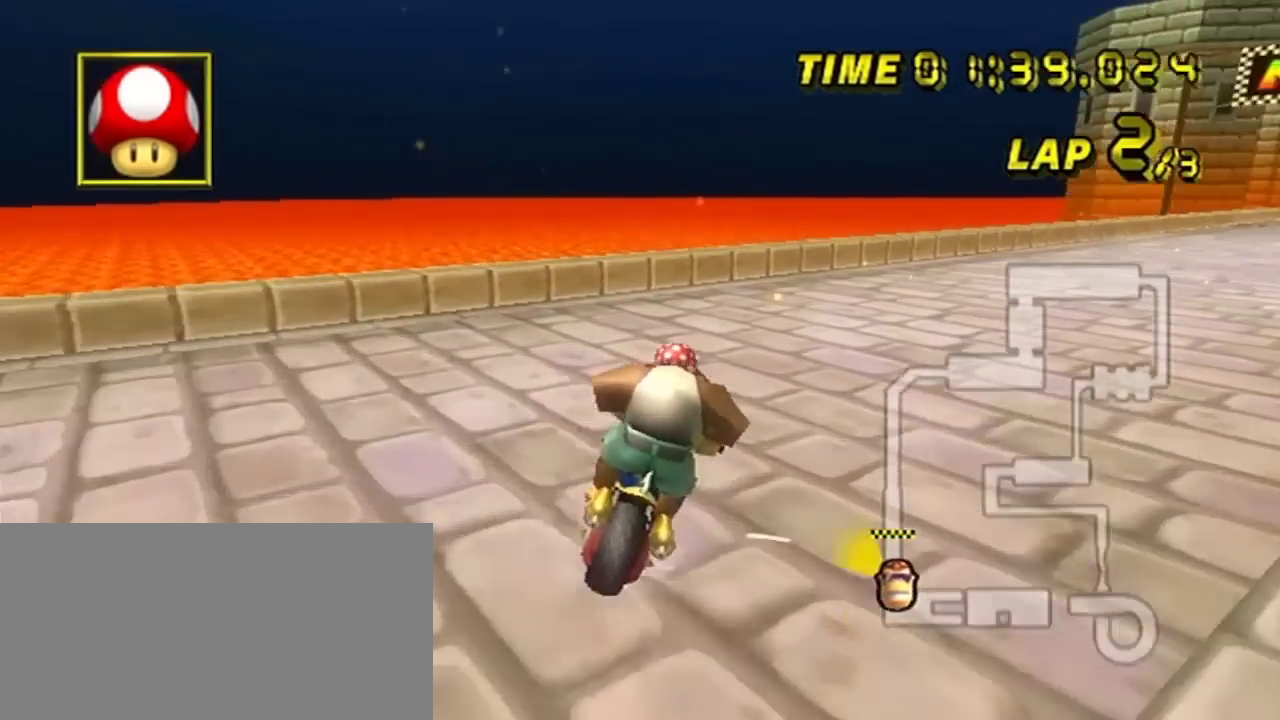
{"dt_ms": 200, "buttons": ["R2"], "left_stick": "right", "events": []}
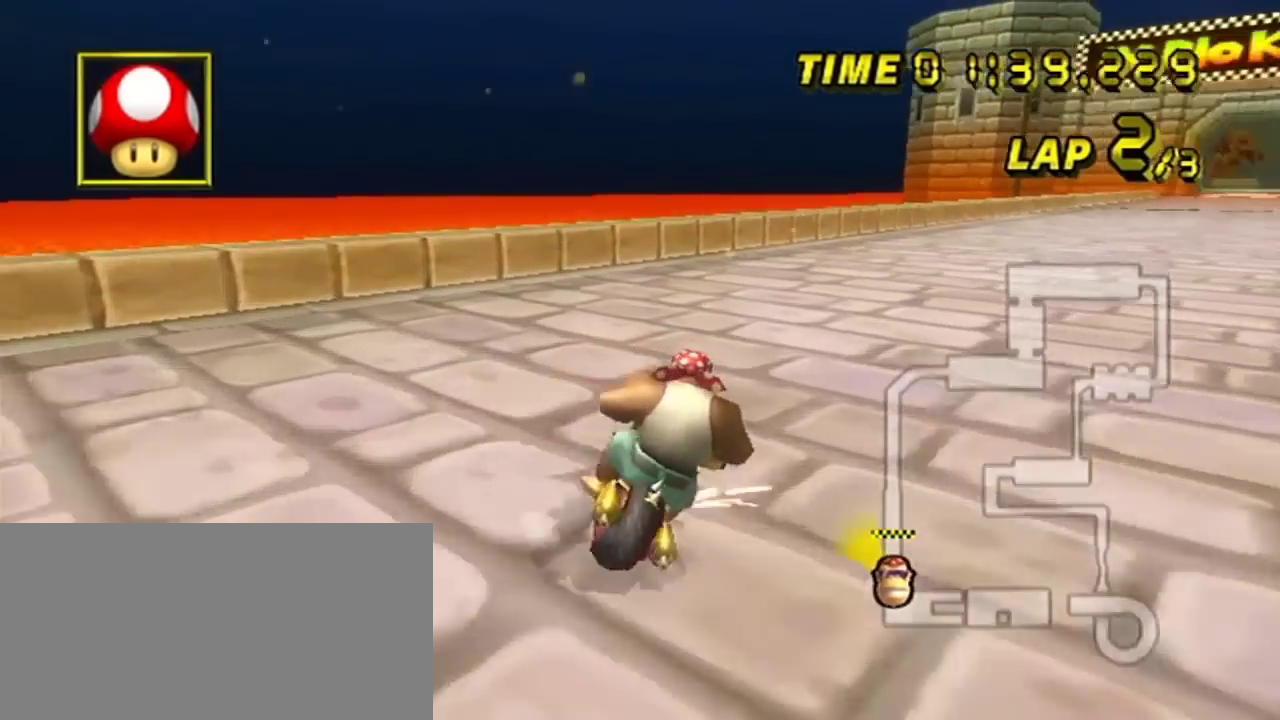
{"dt_ms": 300, "buttons": ["R2"], "left_stick": "up-right", "events": [[284, "left_stick", "up-right"]]}
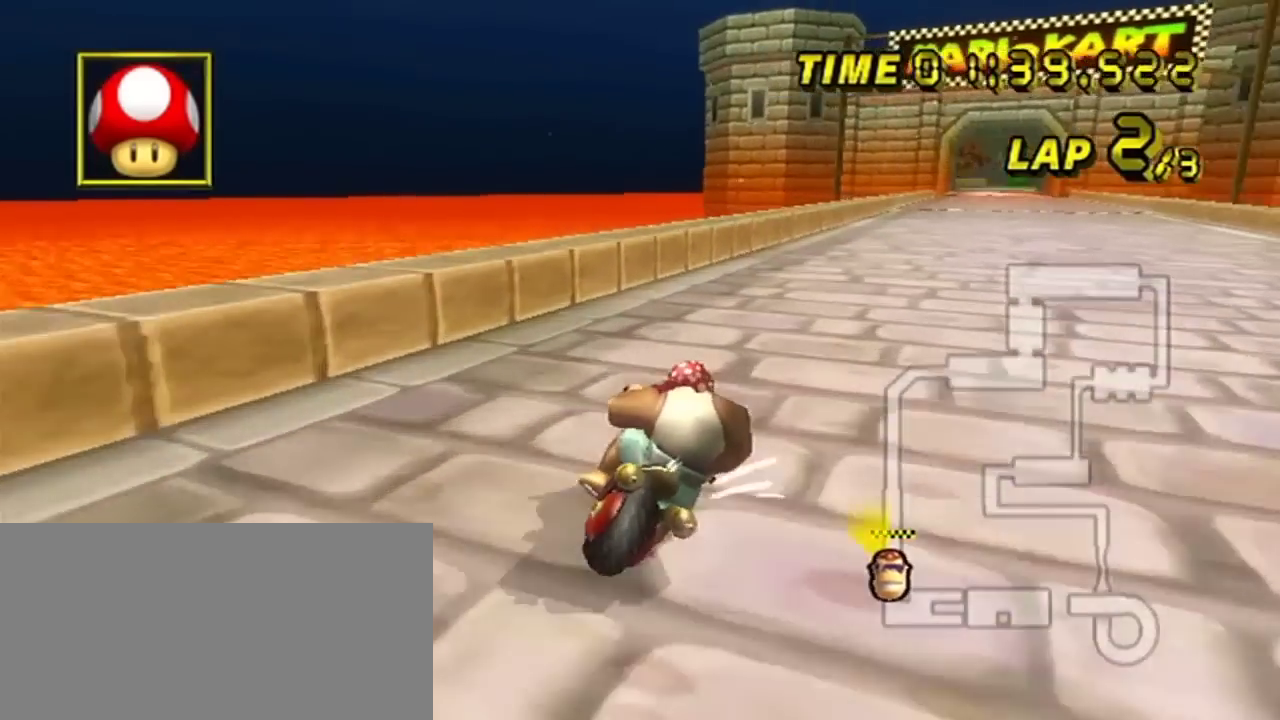
{"dt_ms": 200, "buttons": ["R2"], "left_stick": "up-right", "events": []}
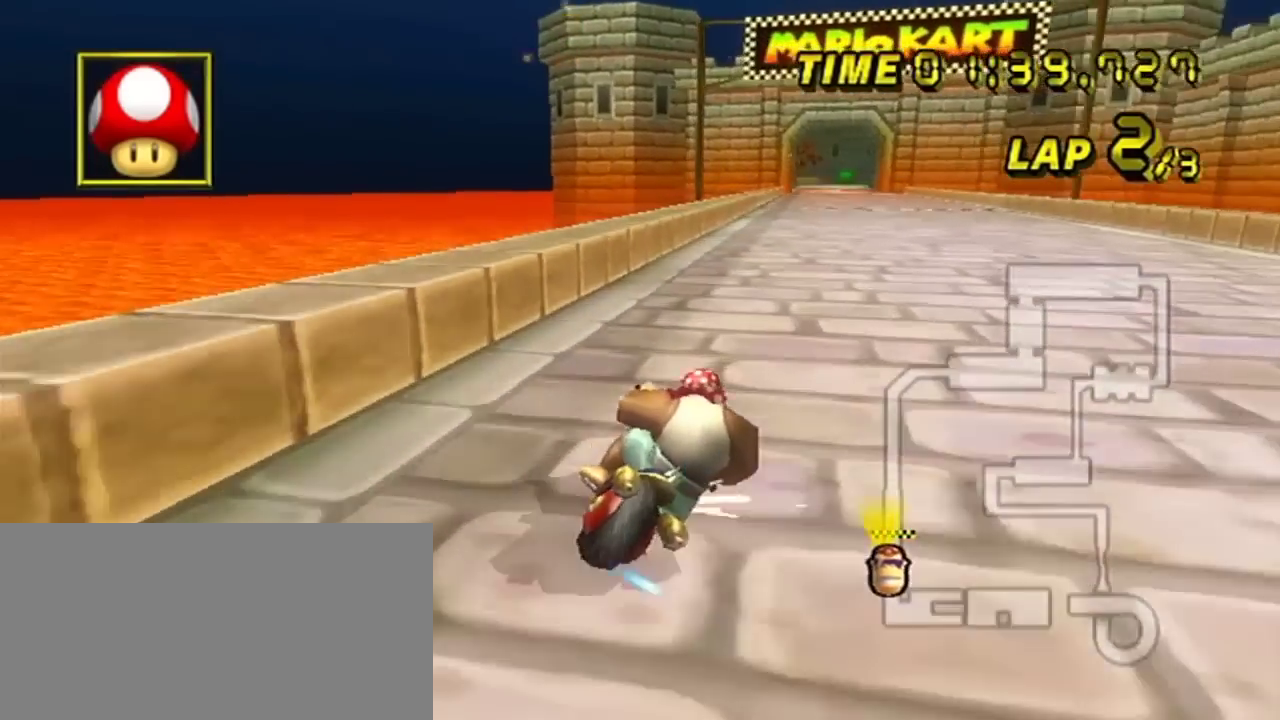
{"dt_ms": 201, "buttons": [], "left_stick": "left", "events": [[51, "R2", "up"], [117, "left_stick", "left"]]}
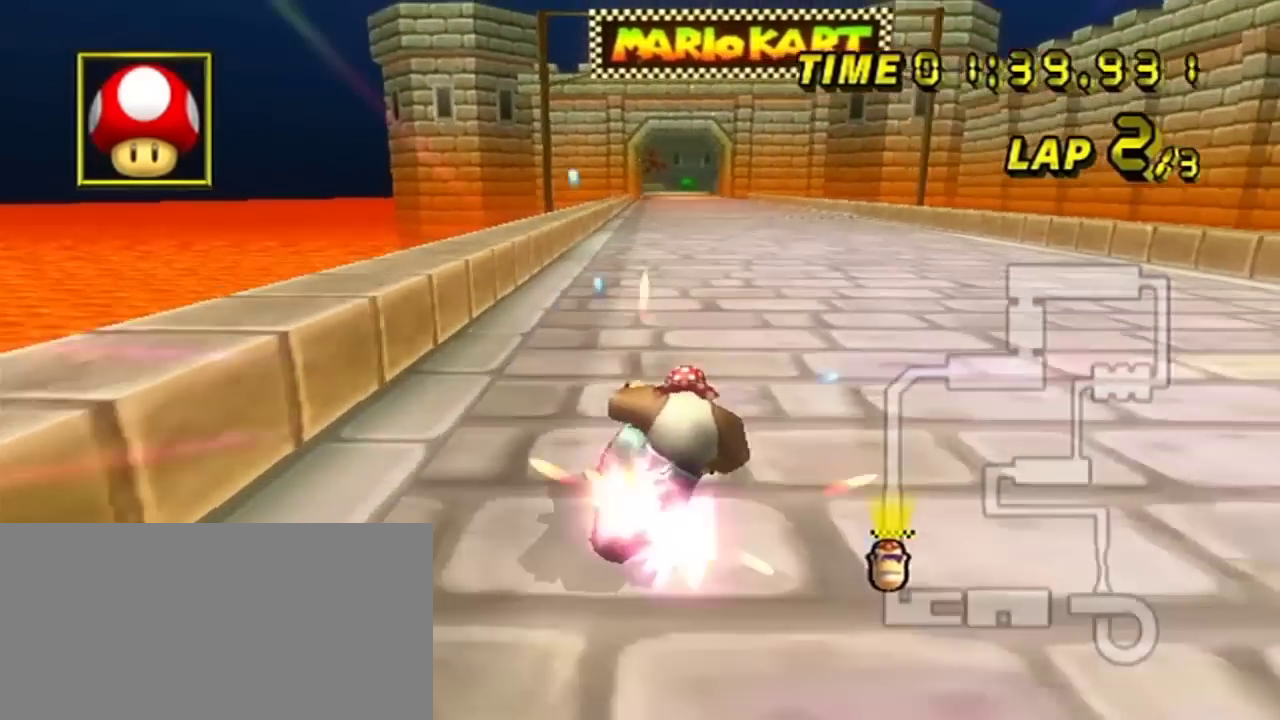
{"dt_ms": 200, "buttons": ["DPAD_UP"], "left_stick": "center", "events": [[16, "left_stick", "center"], [183, "DPAD_UP", "down"]]}
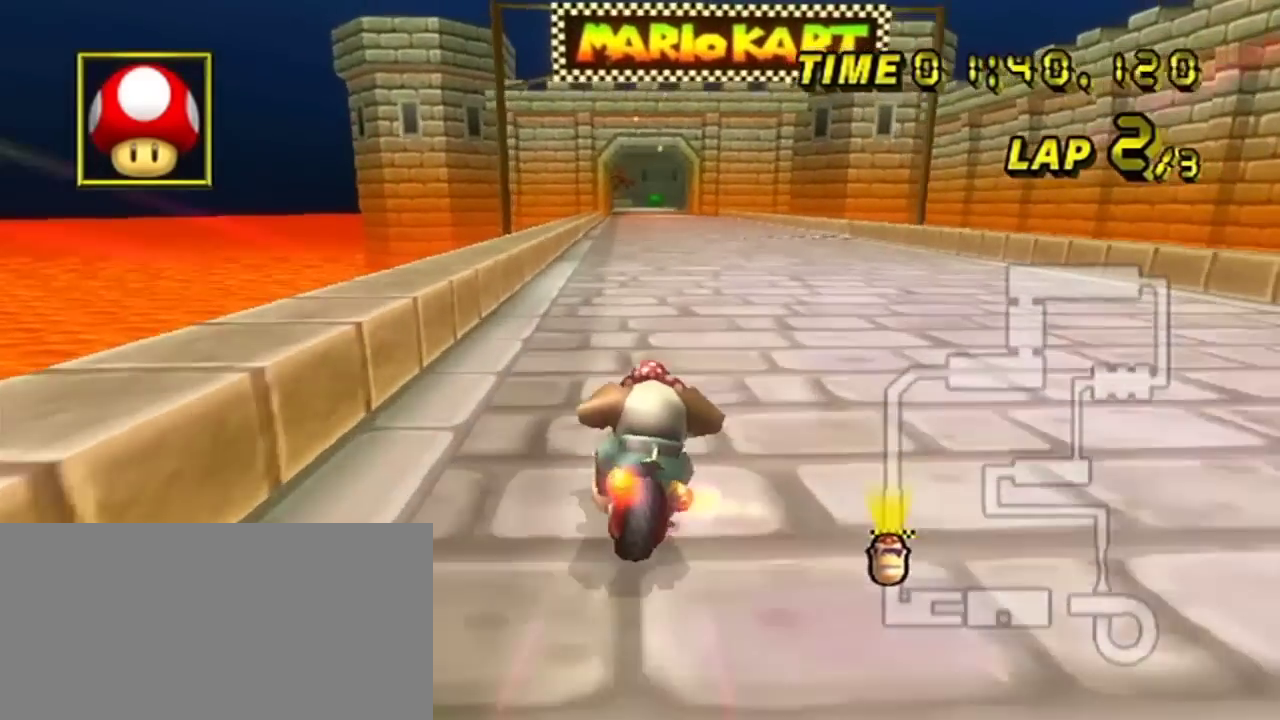
{"dt_ms": 200, "buttons": [], "left_stick": "right", "events": [[50, "DPAD_UP", "up"], [150, "left_stick", "right"]]}
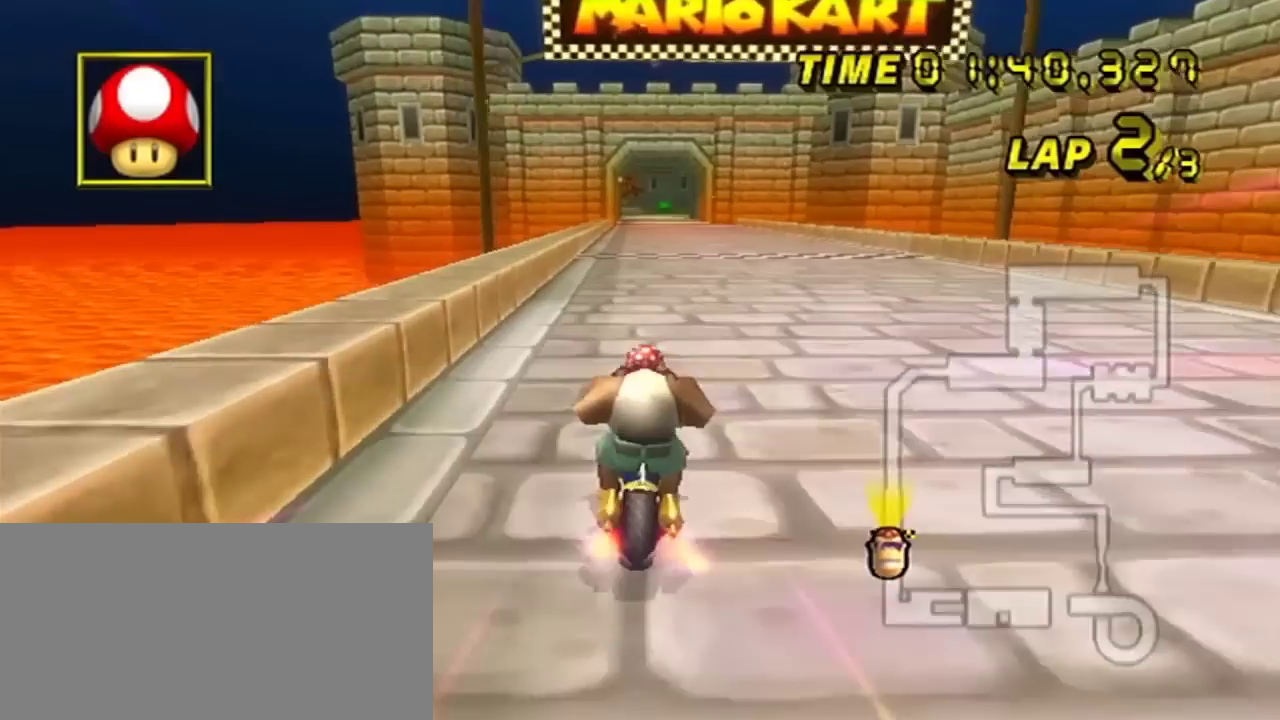
{"dt_ms": 200, "buttons": [], "left_stick": "center", "events": [[84, "left_stick", "center"]]}